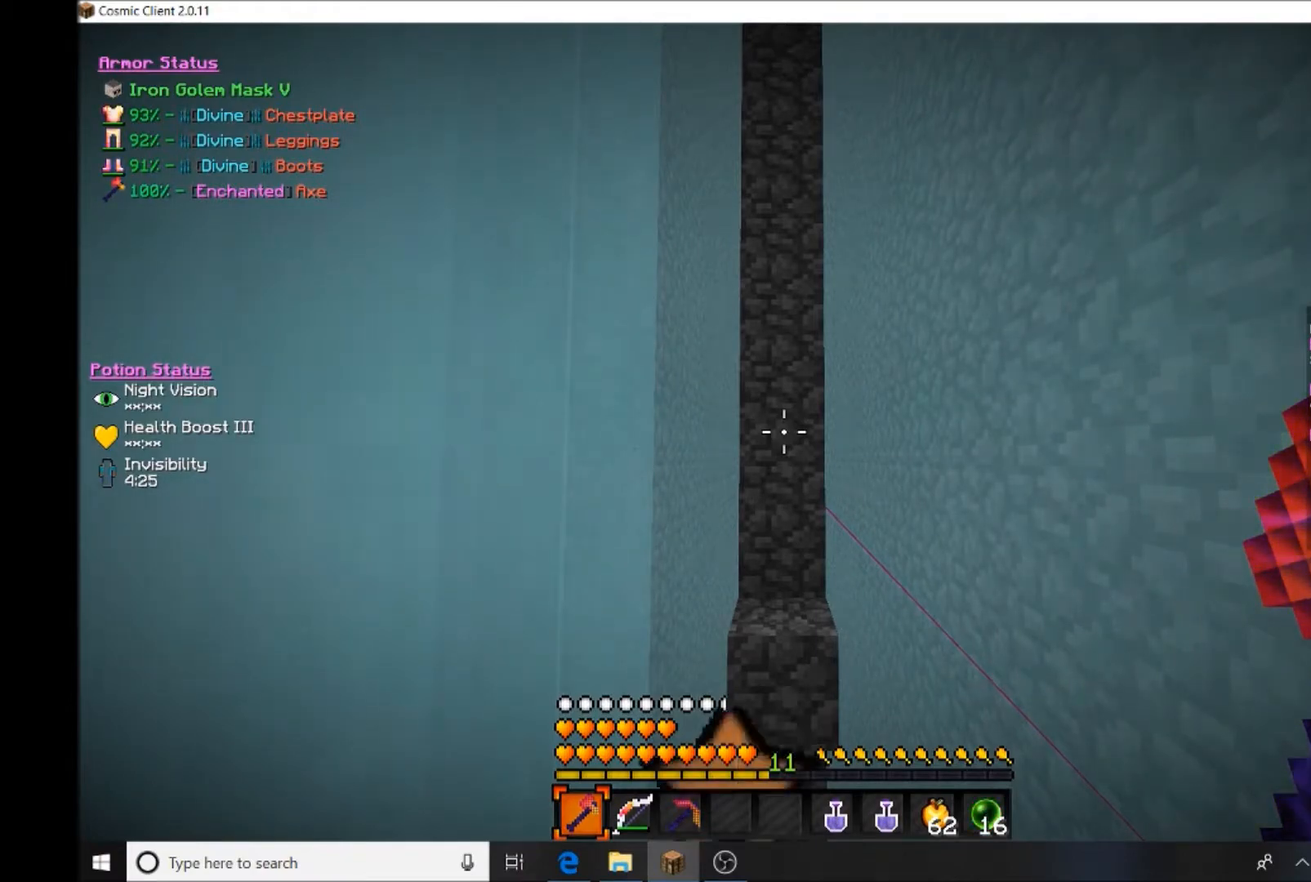
Gameplay with keyboard and mouse; each line is a JSON object with the keys and mouse buttons held at the frame after it. "events" lists presses ("down") and releases ("up") of "a", "d", "s", "w", "mouse_left" and "mouse_right" between this image and that frame as [ms after this image, input, new state], when the widget could be followed in between. "mouse_left", "mouse_right" = the "left", "right" buttons of the "mouse" list. No other keys are recorded. Fast repeated clicks can show as one long hold. Mouse movement is not recorded.
{"keys": ["d"], "mouse": []}
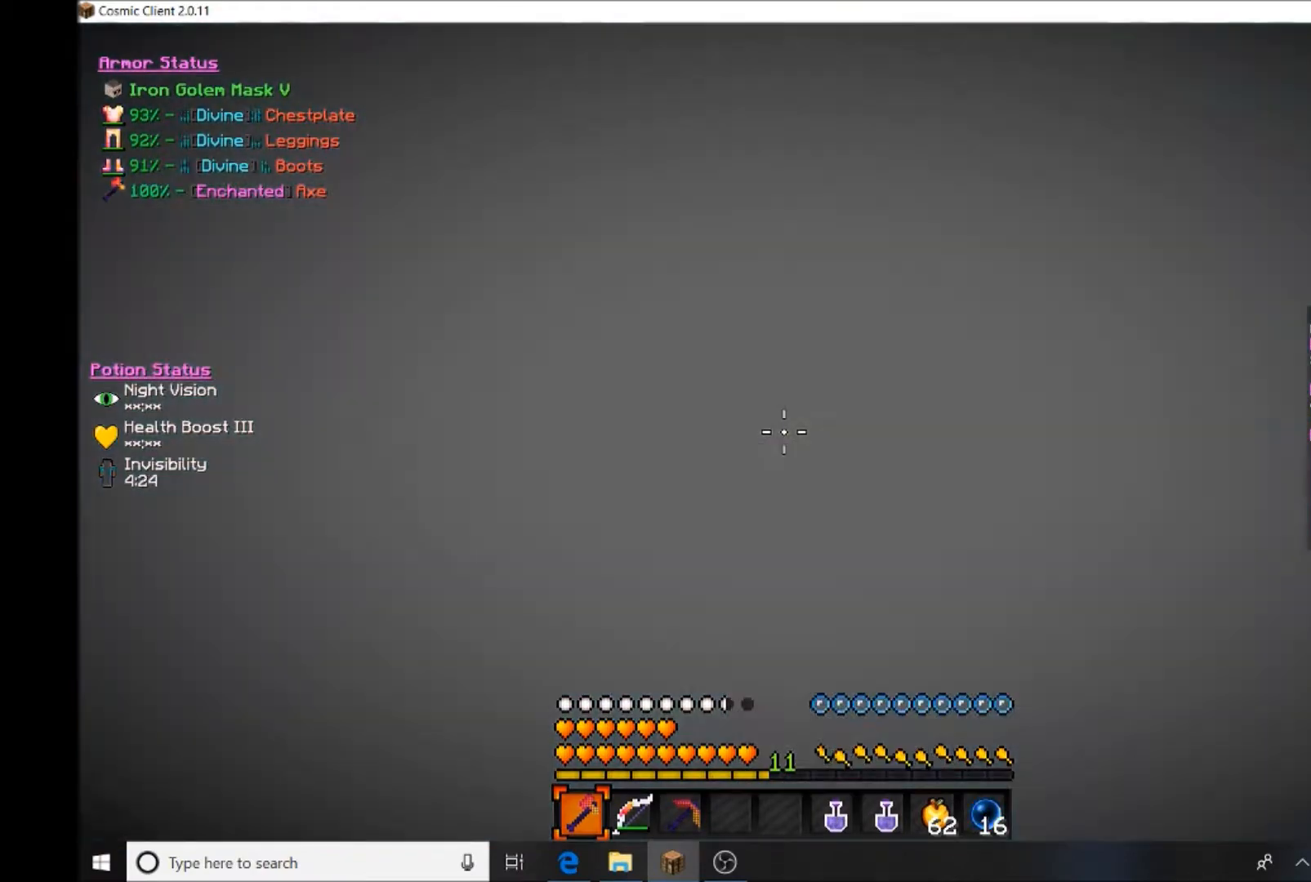
{"keys": ["d"], "mouse": [], "events": [[100, "d", "up"], [367, "d", "down"]]}
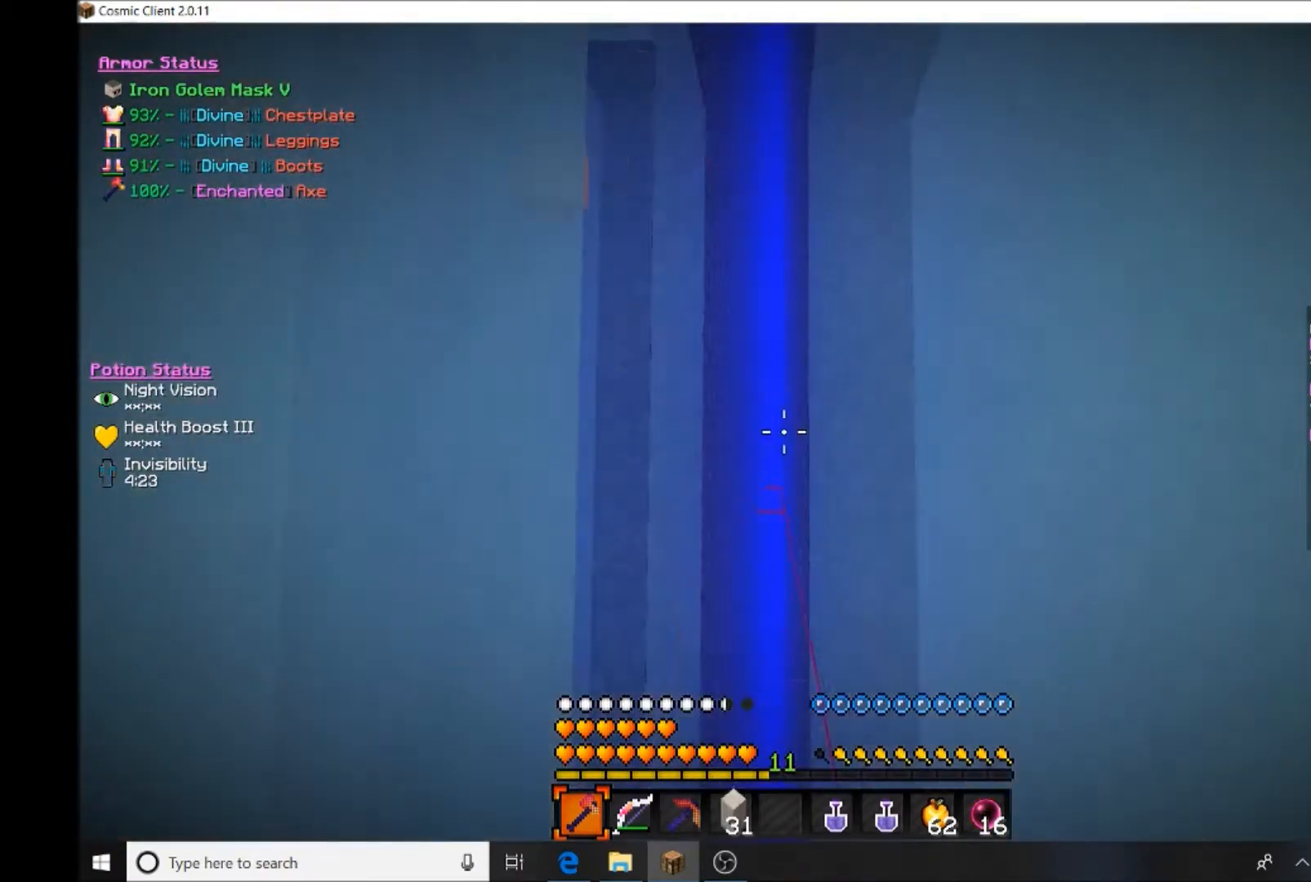
{"keys": [], "mouse": [], "events": [[34, "d", "up"], [234, "d", "down"], [267, "d", "up"], [368, "w", "down"], [401, "w", "up"]]}
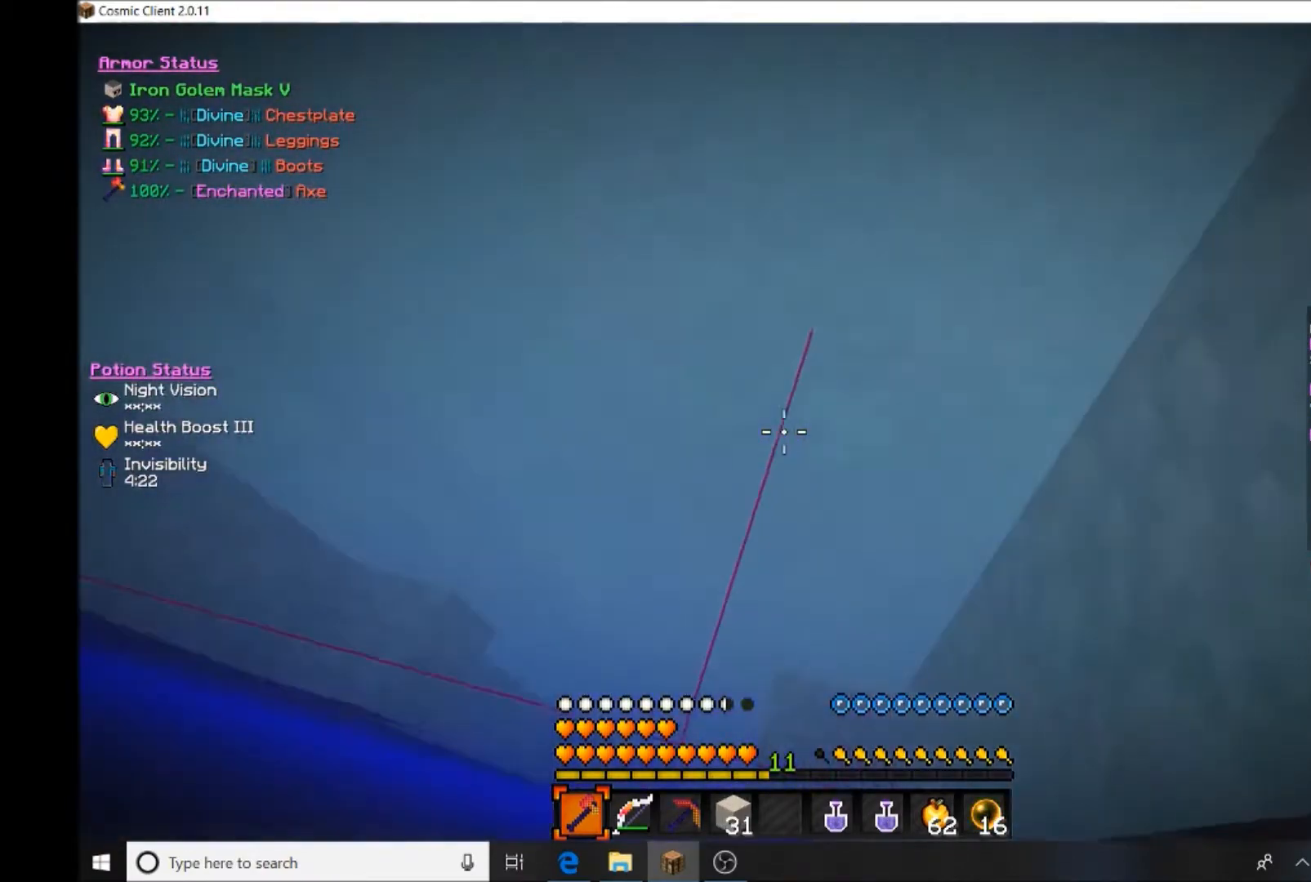
{"keys": [], "mouse": [], "events": [[33, "w", "down"], [100, "w", "up"], [434, "s", "down"], [467, "s", "up"]]}
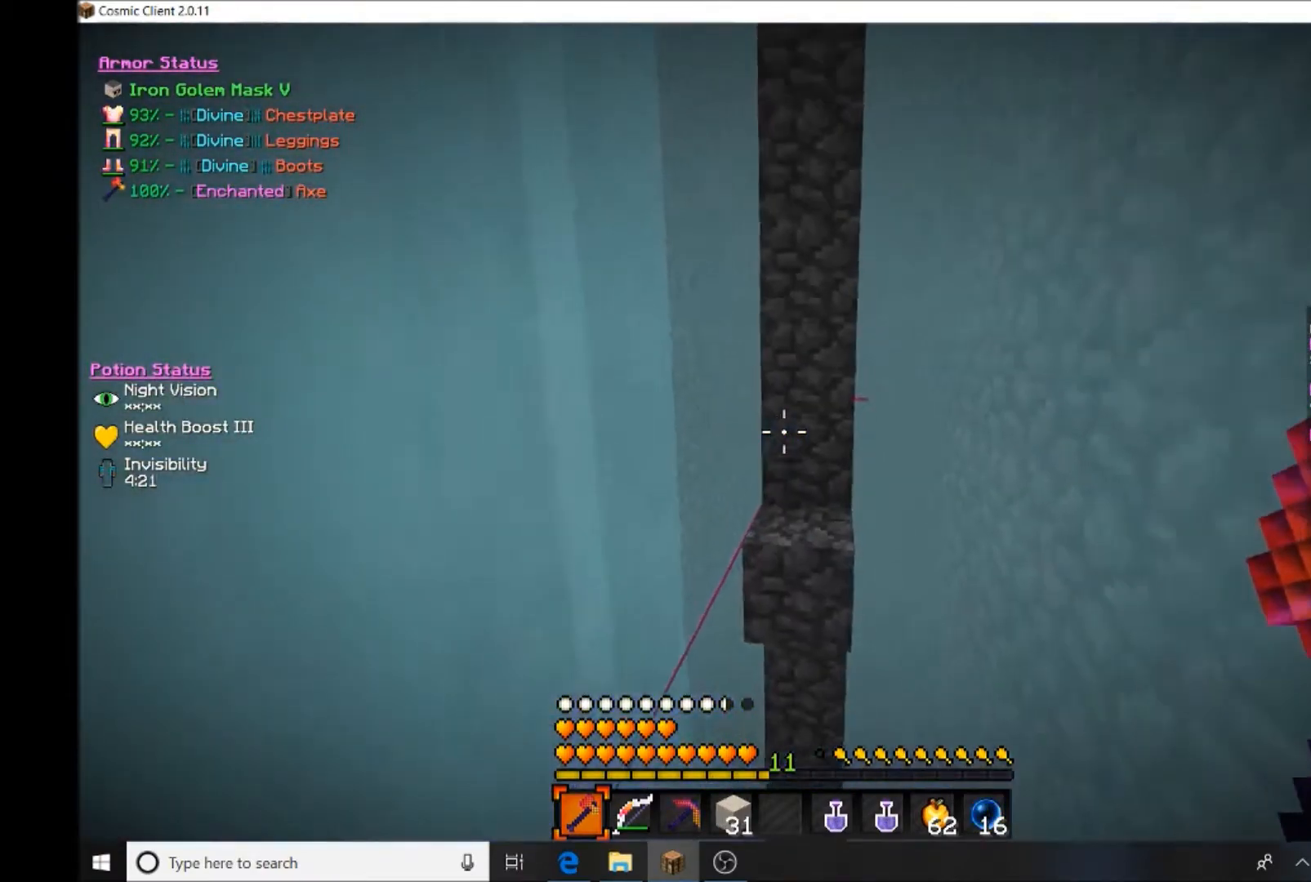
{"keys": [], "mouse": [], "events": []}
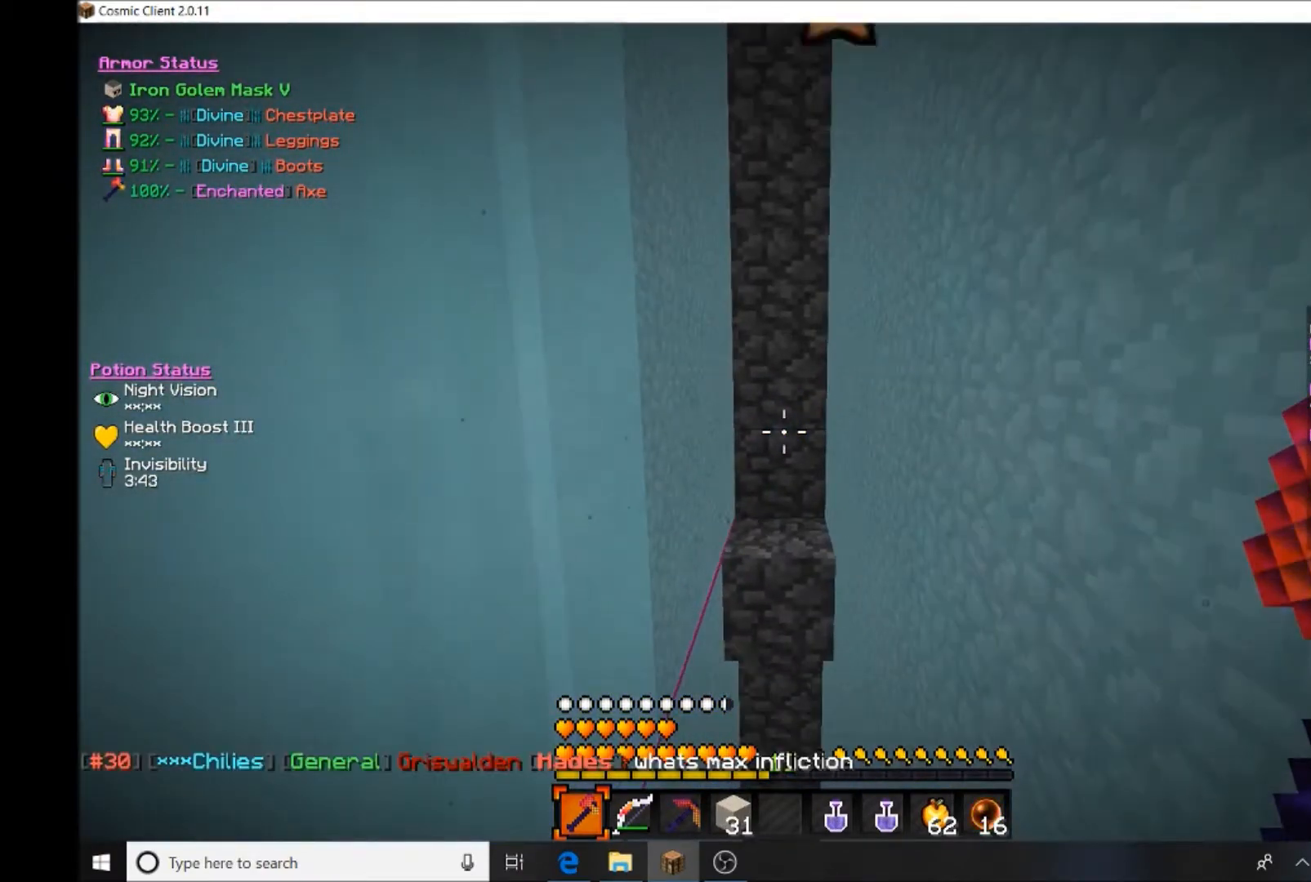
{"keys": [], "mouse": [], "events": []}
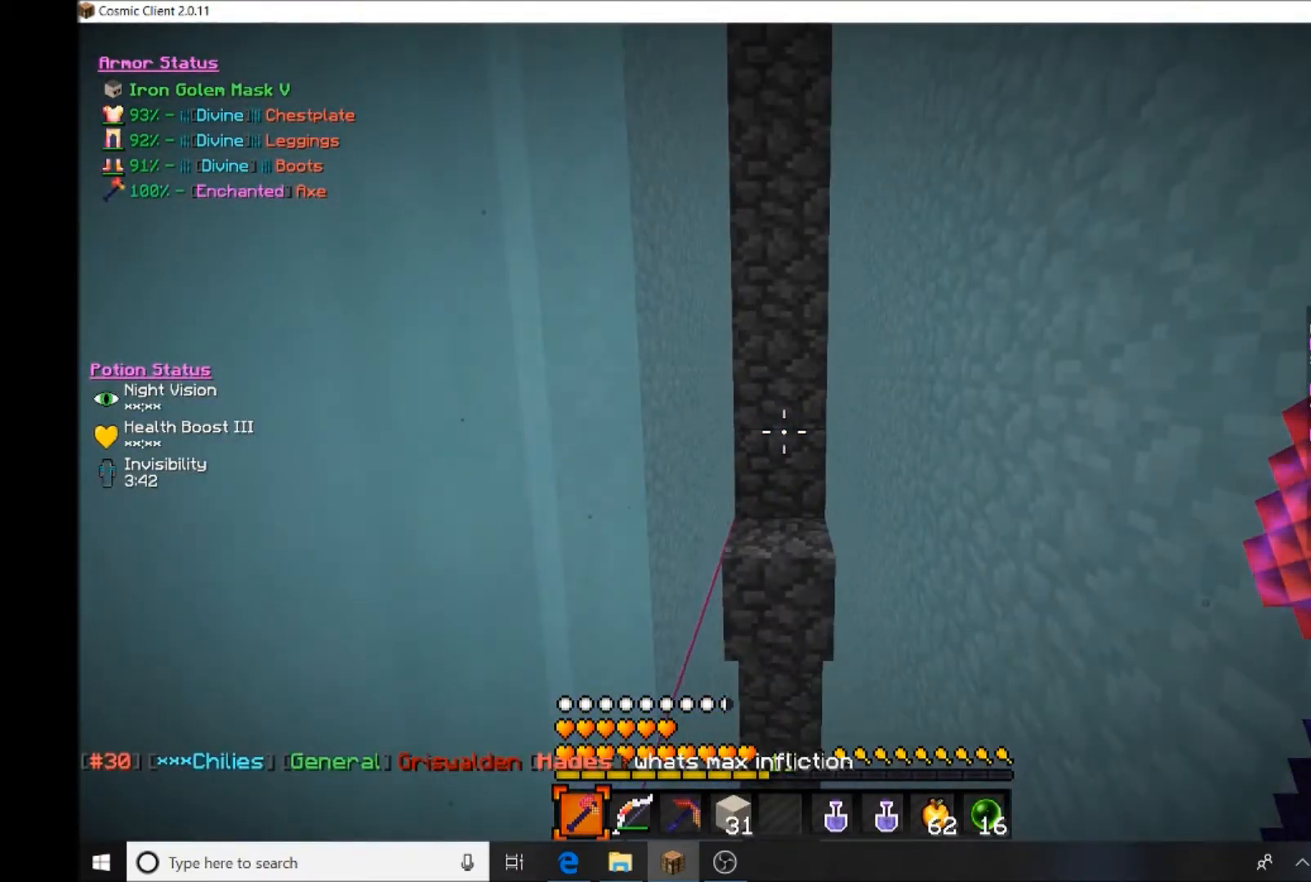
{"keys": [], "mouse": [], "events": []}
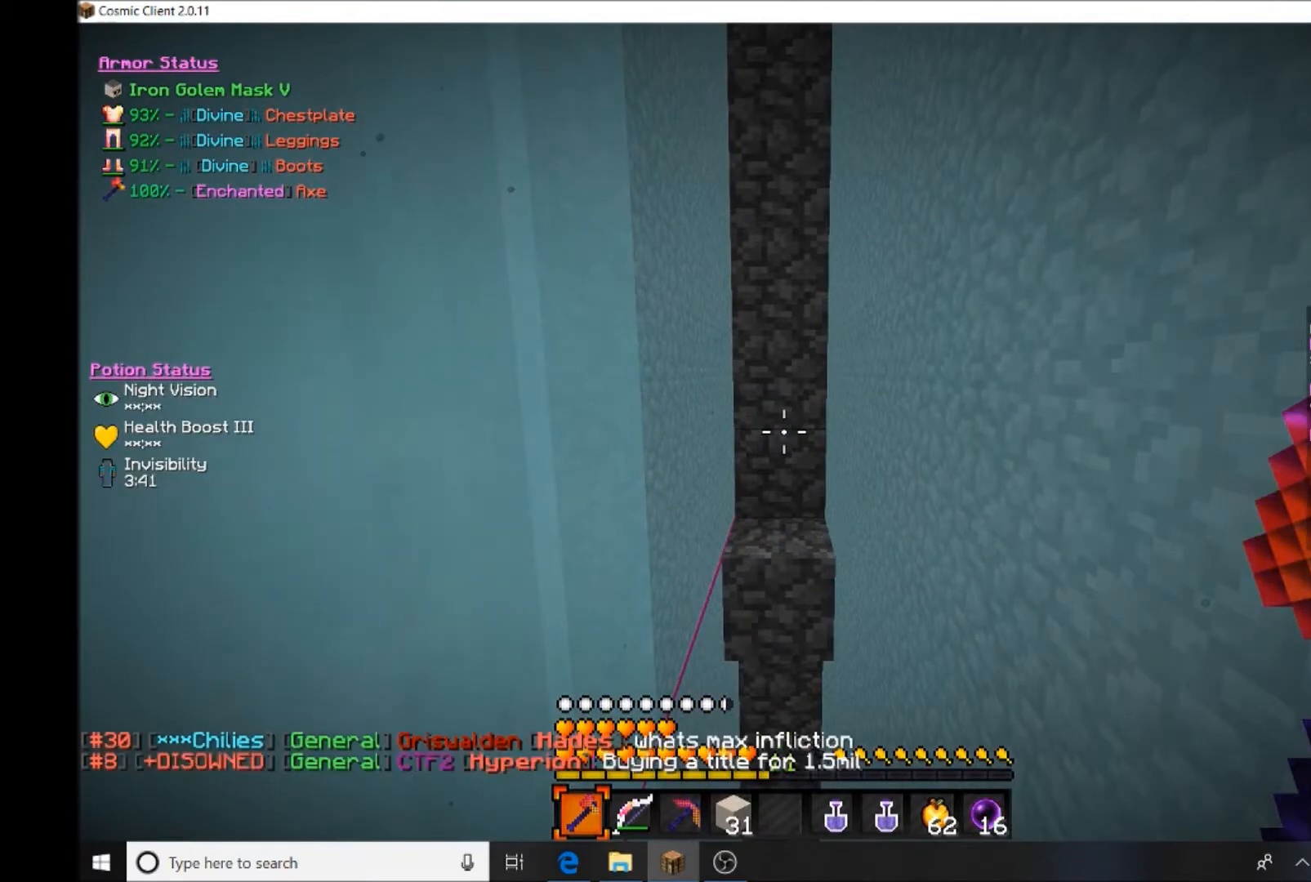
{"keys": [], "mouse": [], "events": []}
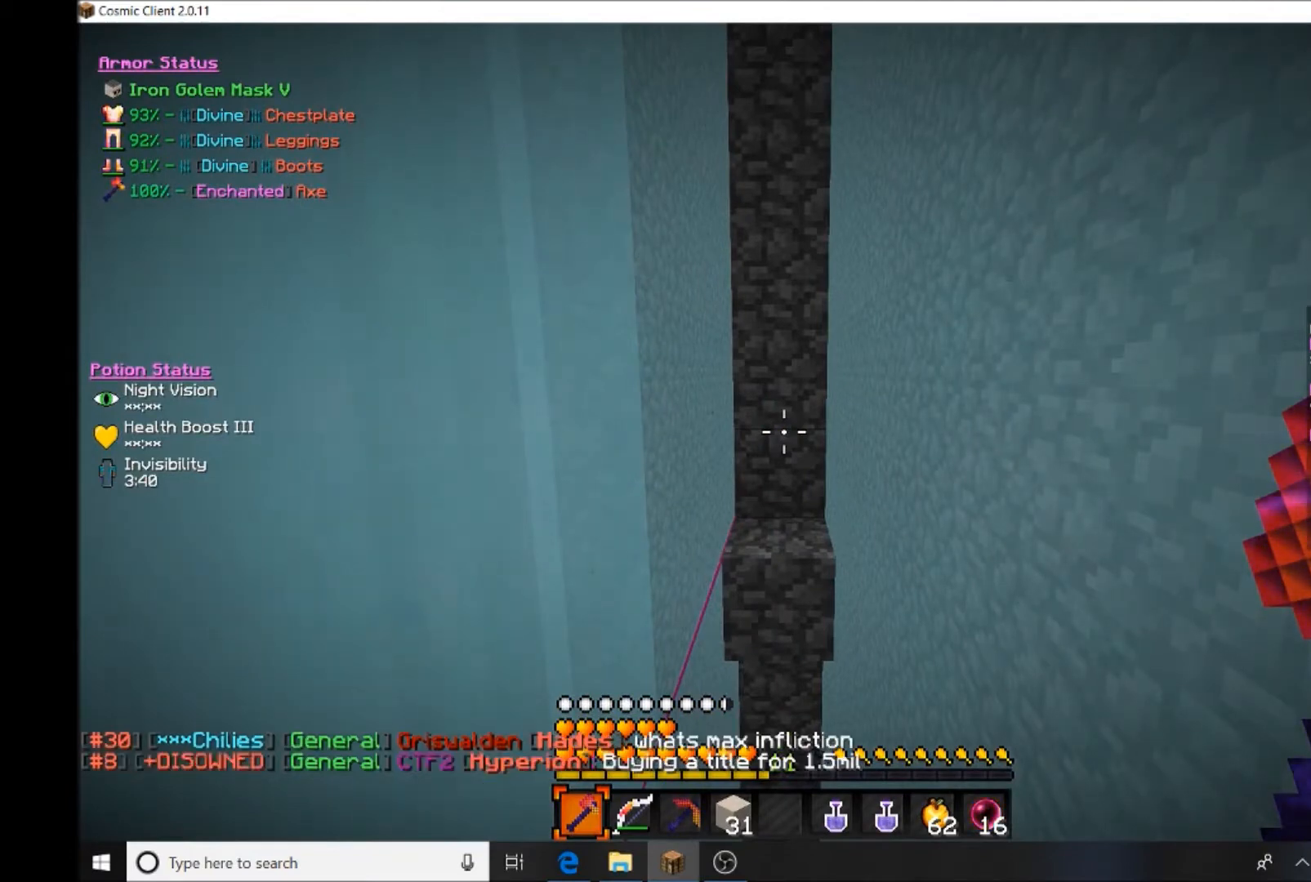
{"keys": [], "mouse": [], "events": []}
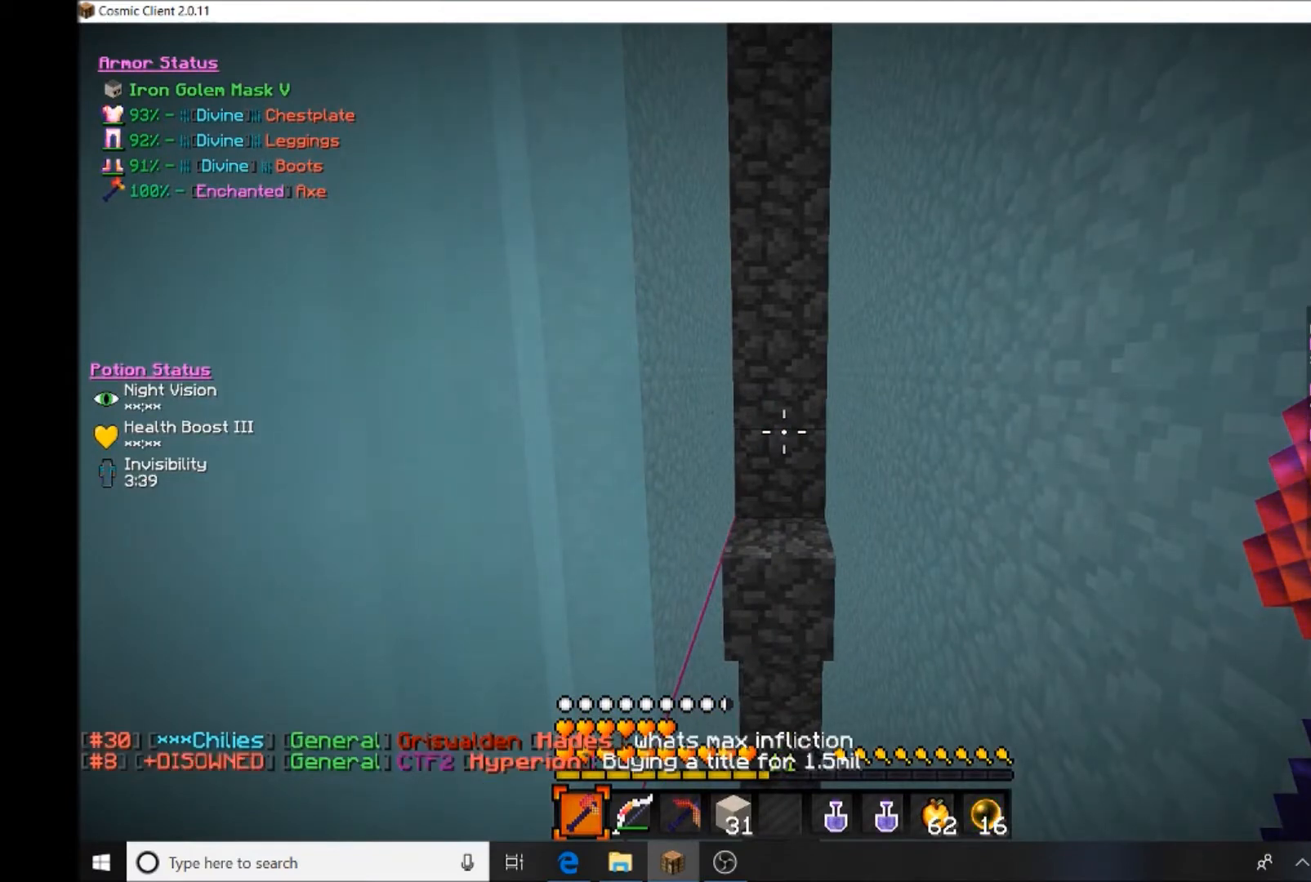
{"keys": [], "mouse": [], "events": []}
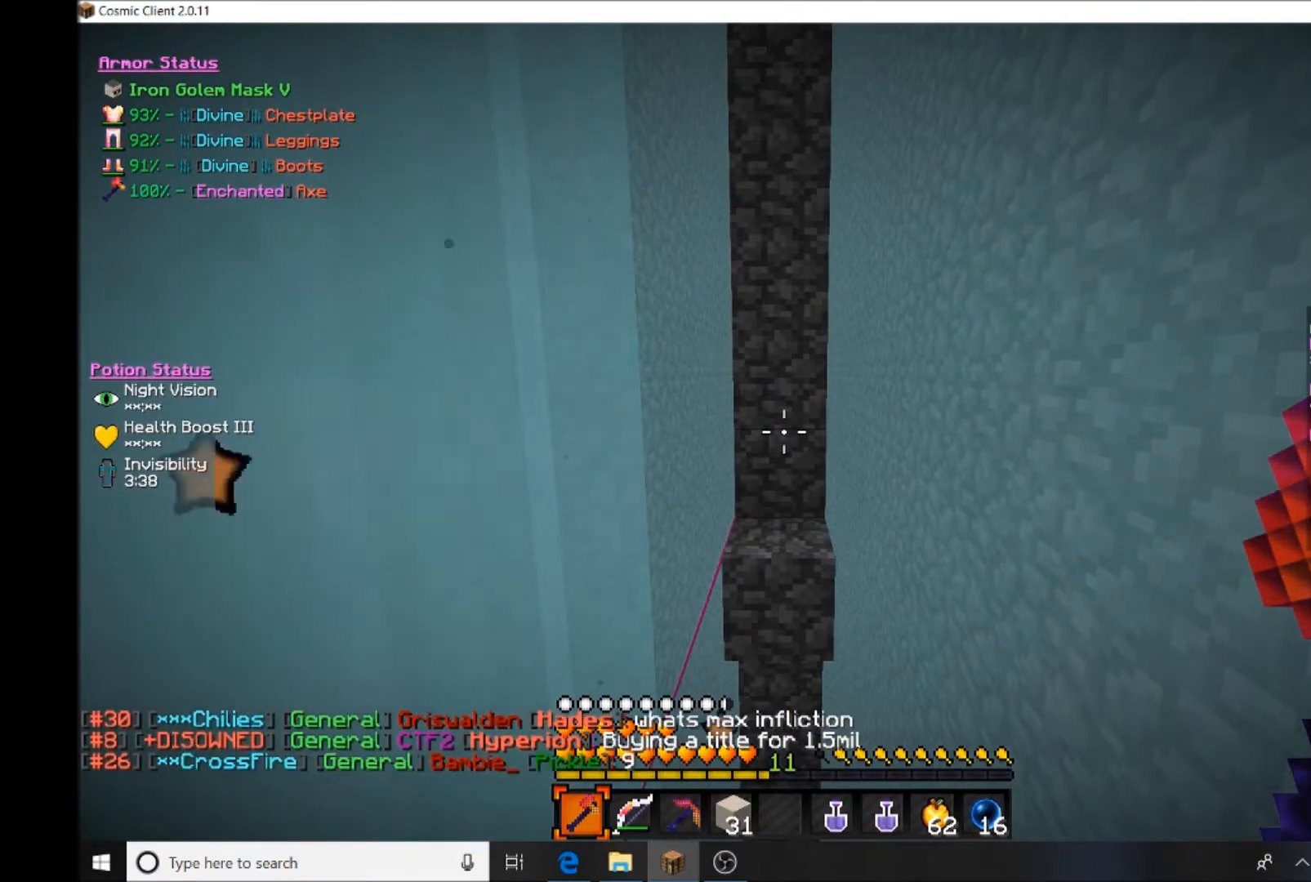
{"keys": [], "mouse": [], "events": []}
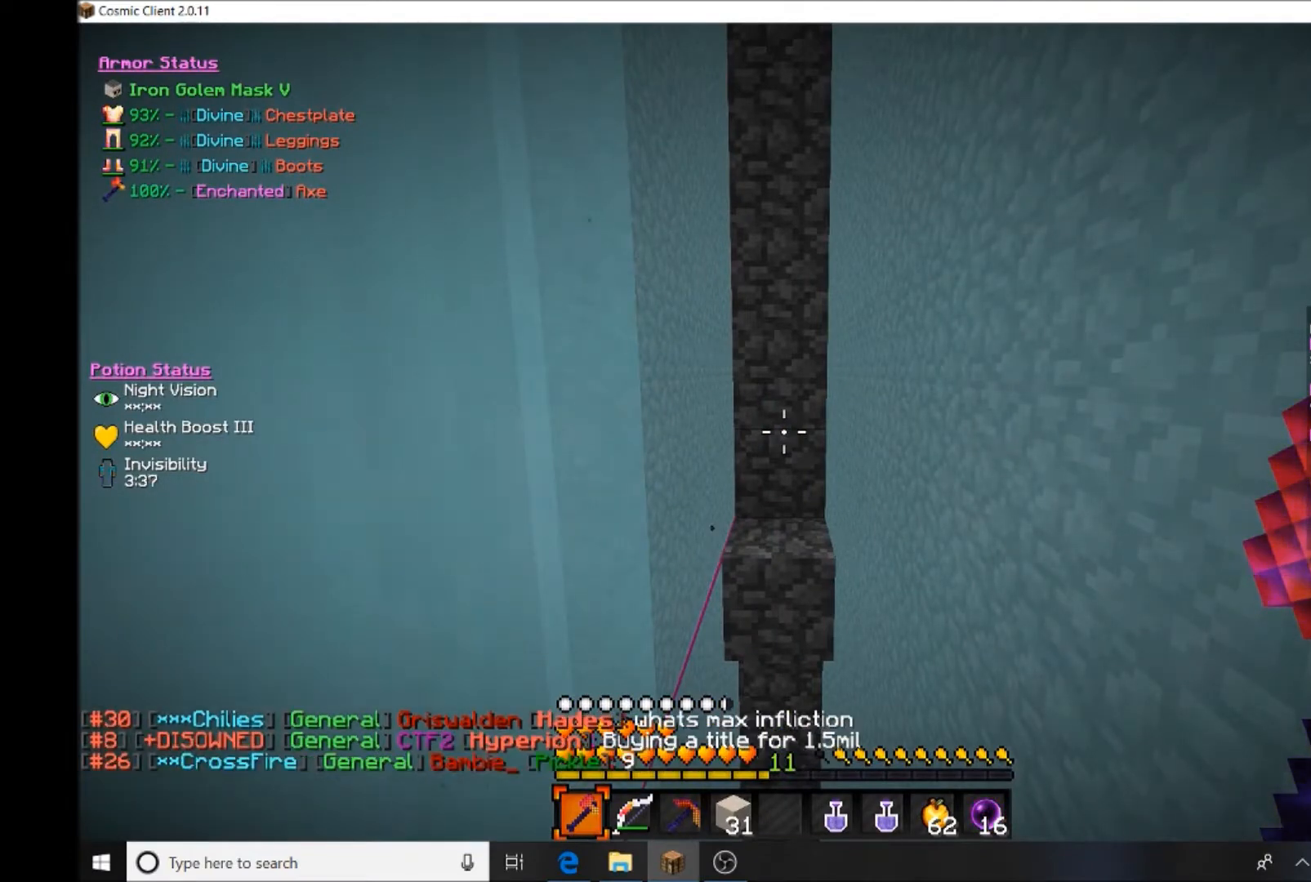
{"keys": [], "mouse": [], "events": []}
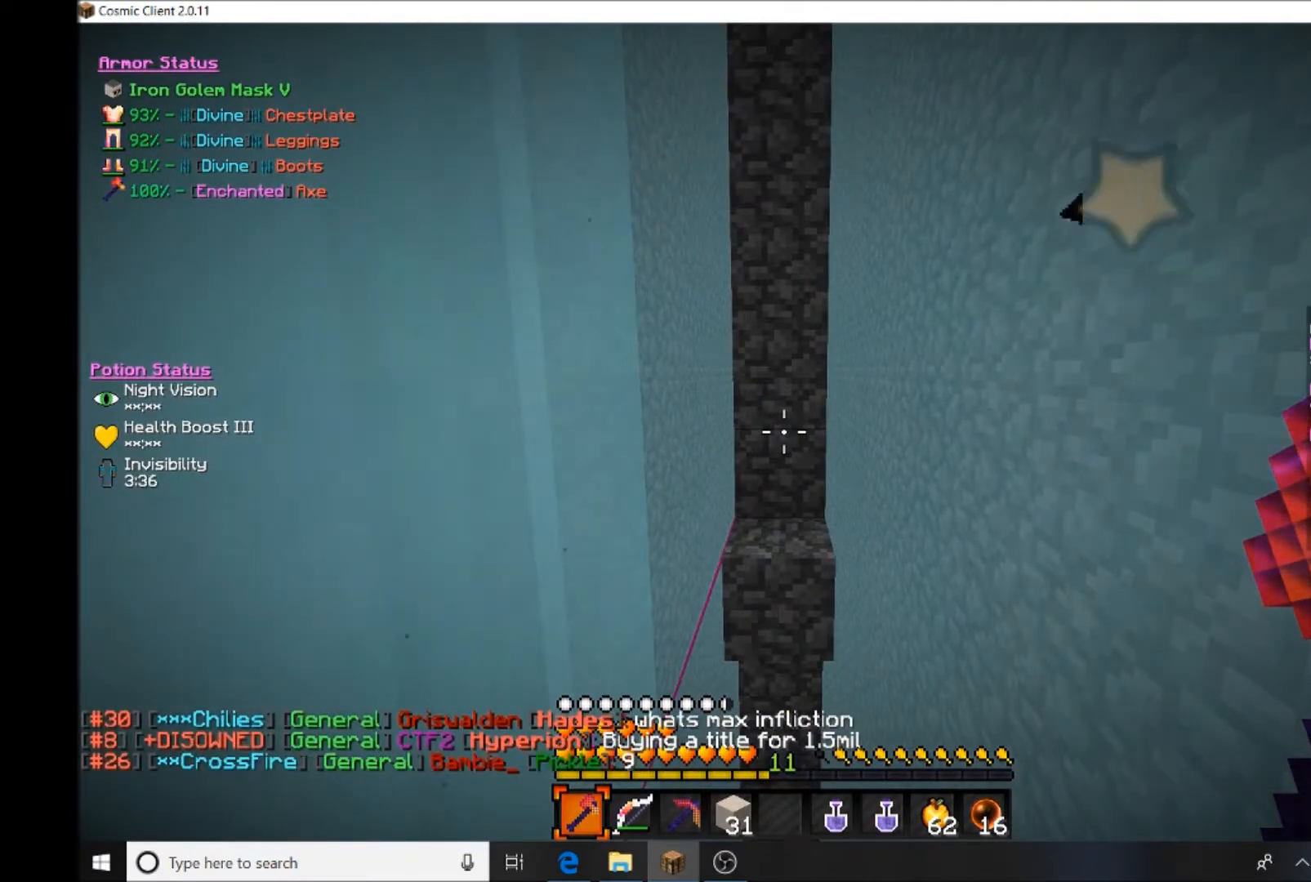
{"keys": [], "mouse": [], "events": []}
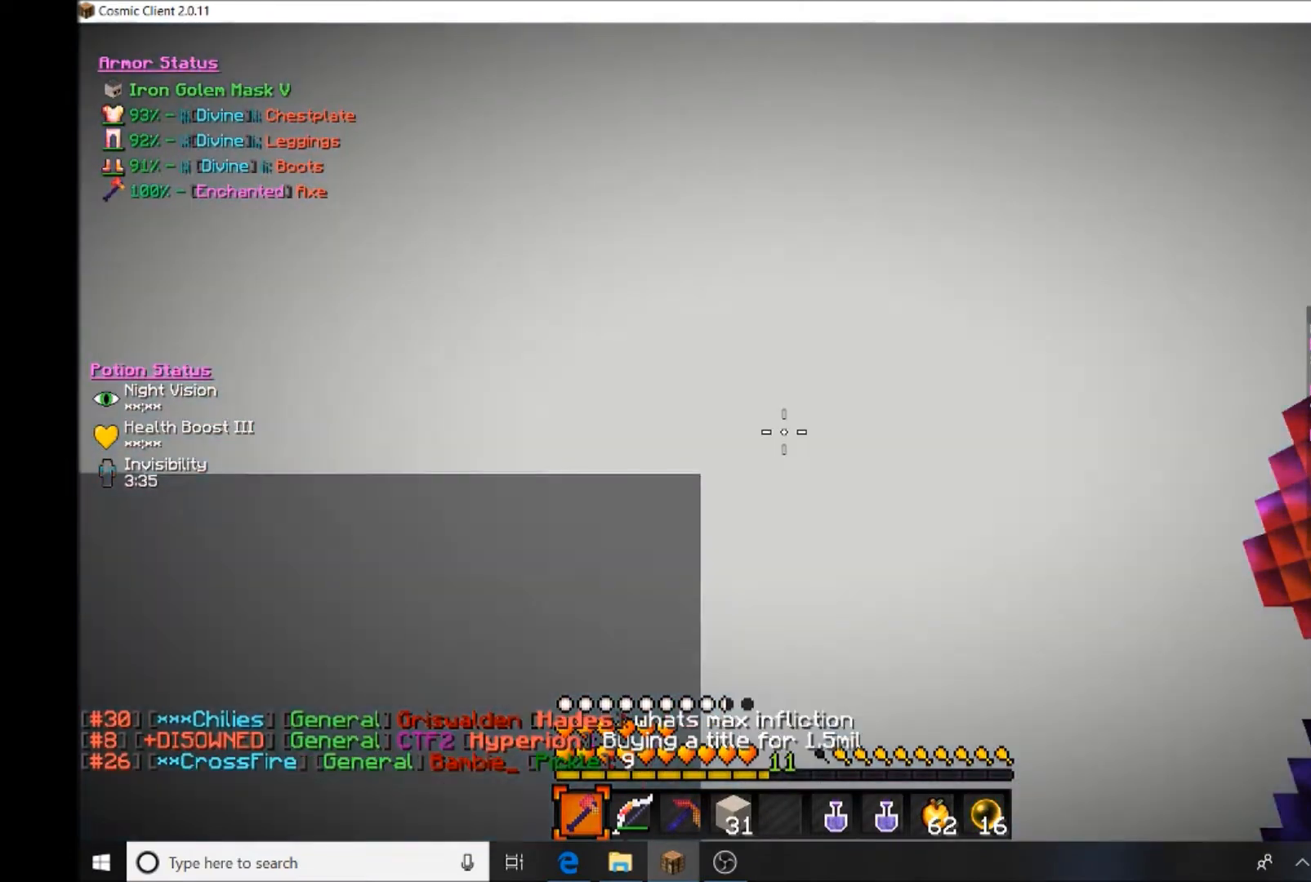
{"keys": [], "mouse": [], "events": [[200, "d", "down"], [434, "d", "up"]]}
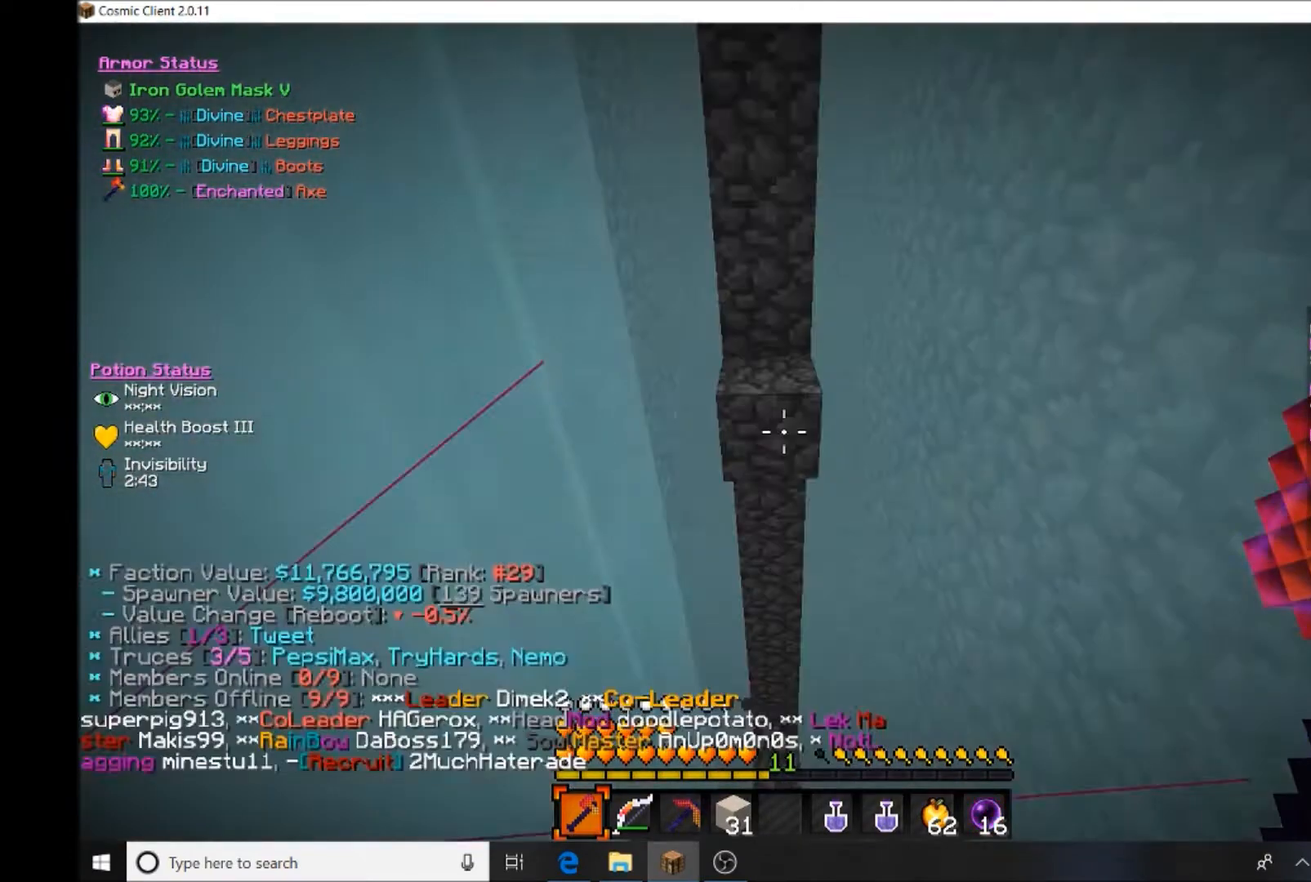
{"keys": [], "mouse": [], "events": []}
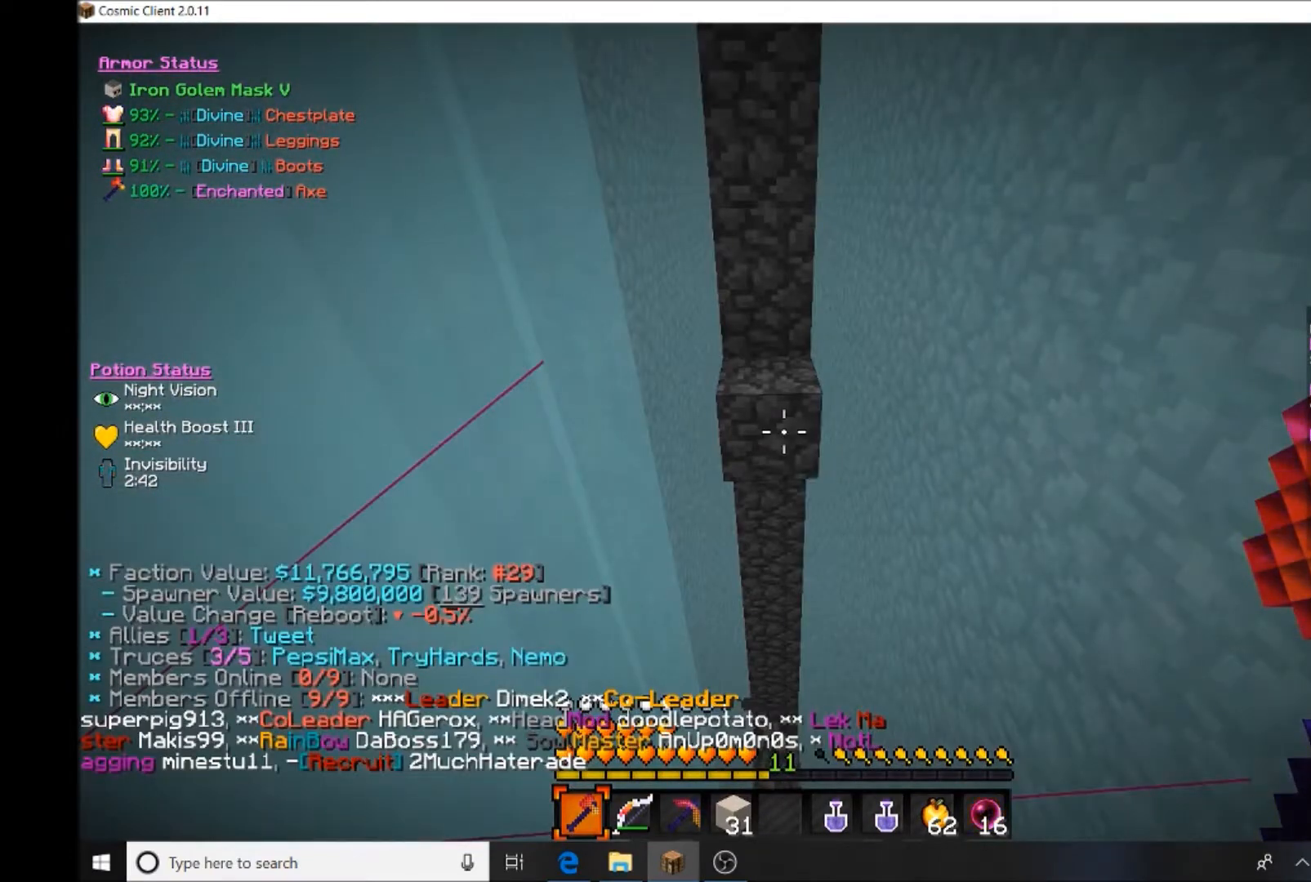
{"keys": [], "mouse": [], "events": []}
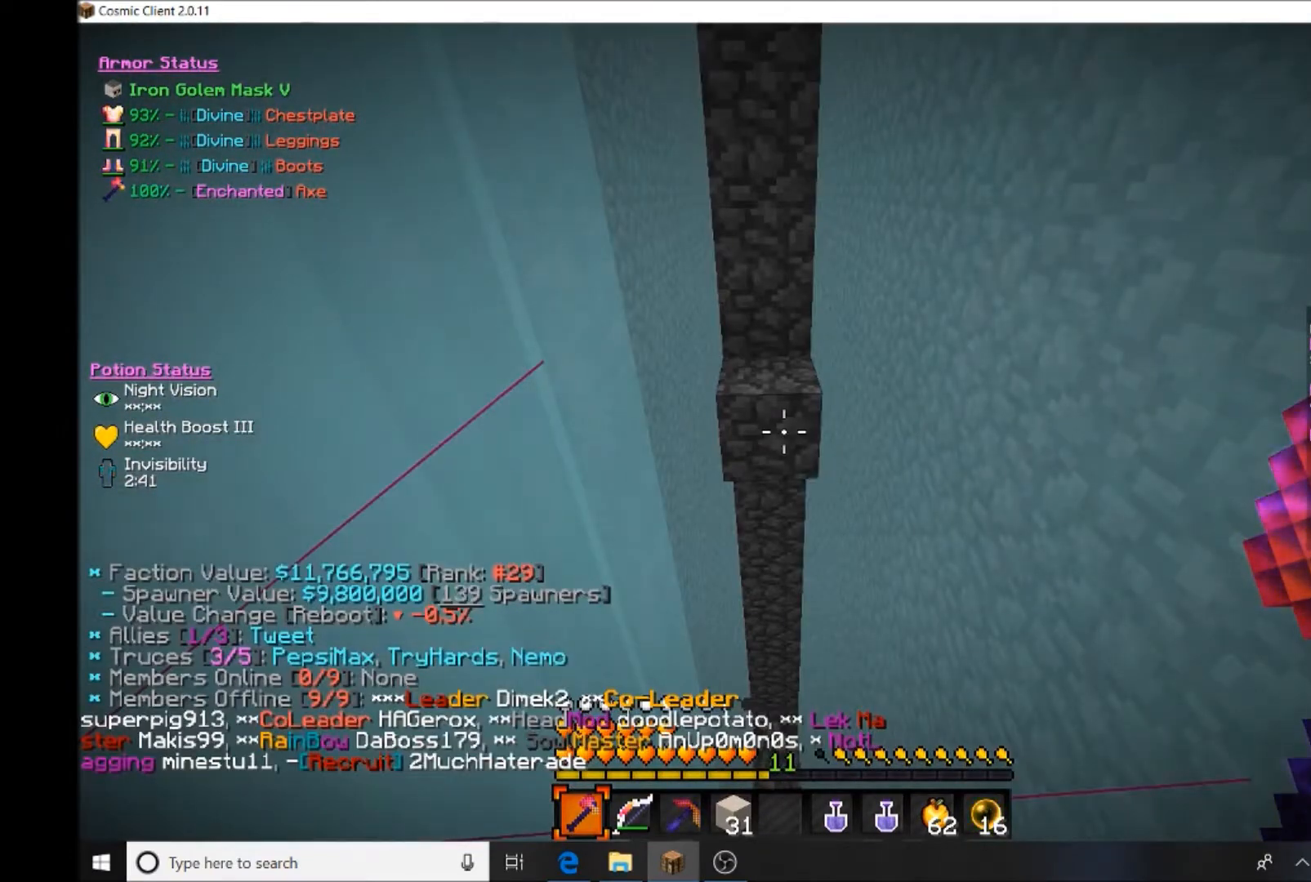
{"keys": [], "mouse": [], "events": []}
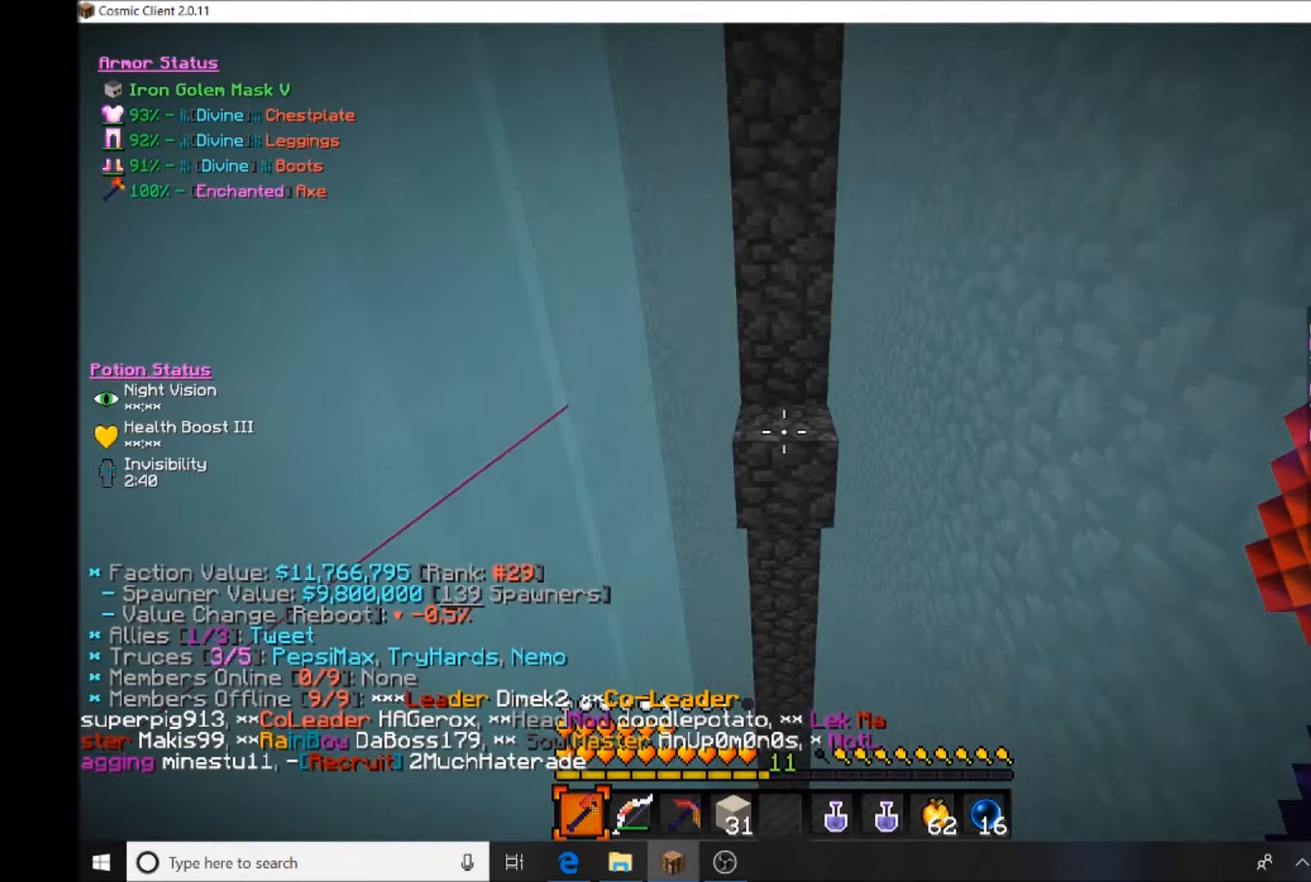
{"keys": [], "mouse": [], "events": []}
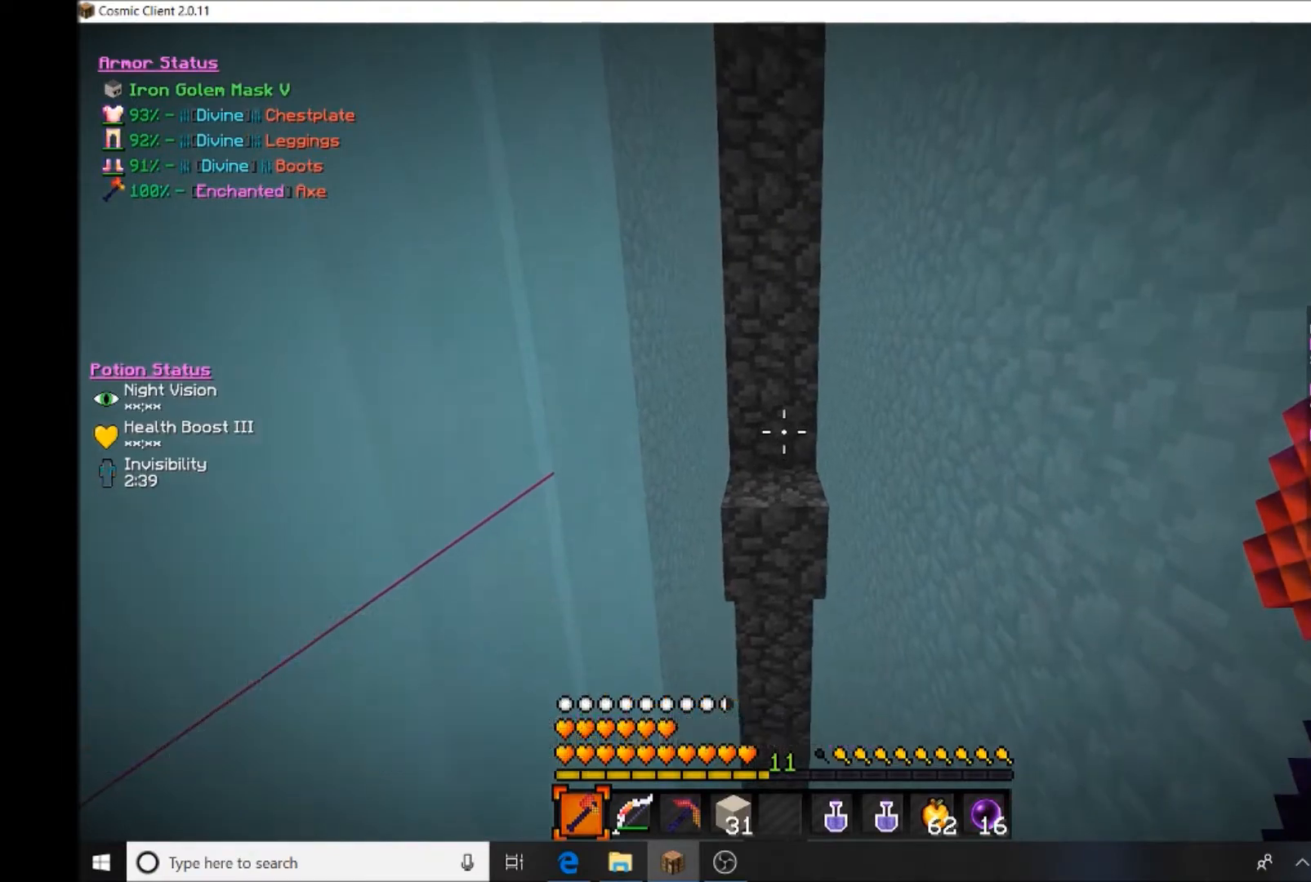
{"keys": [], "mouse": [], "events": []}
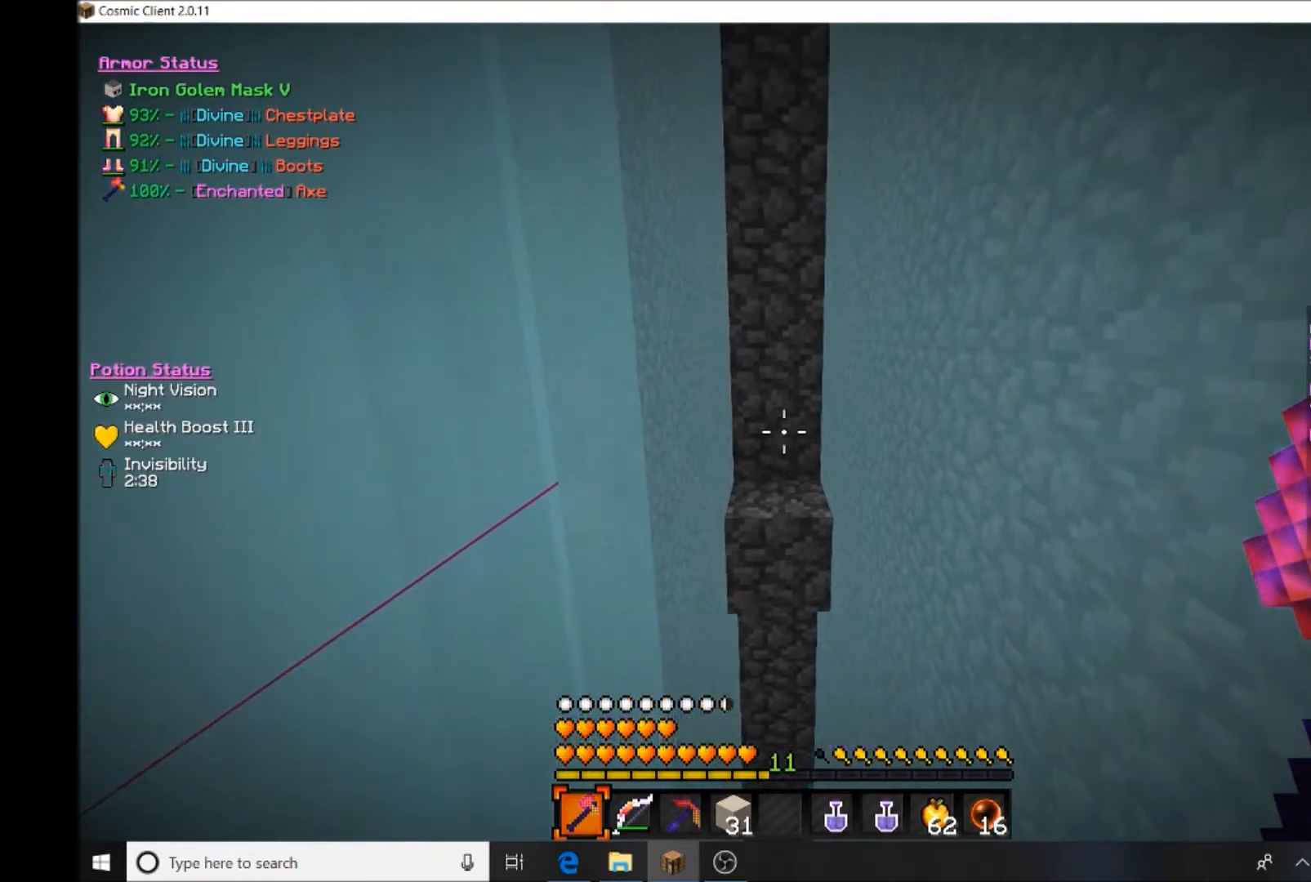
{"keys": [], "mouse": [], "events": []}
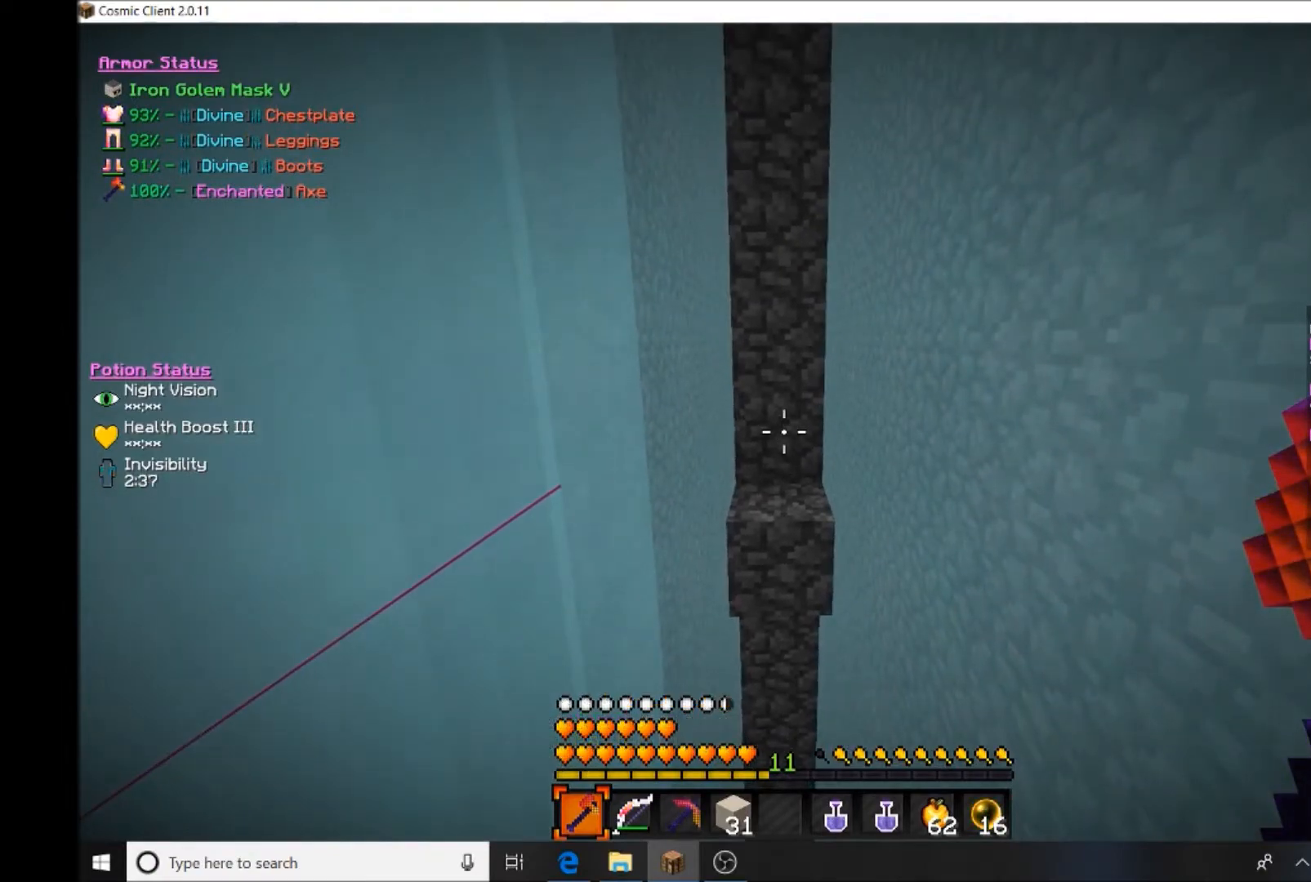
{"keys": [], "mouse": [], "events": []}
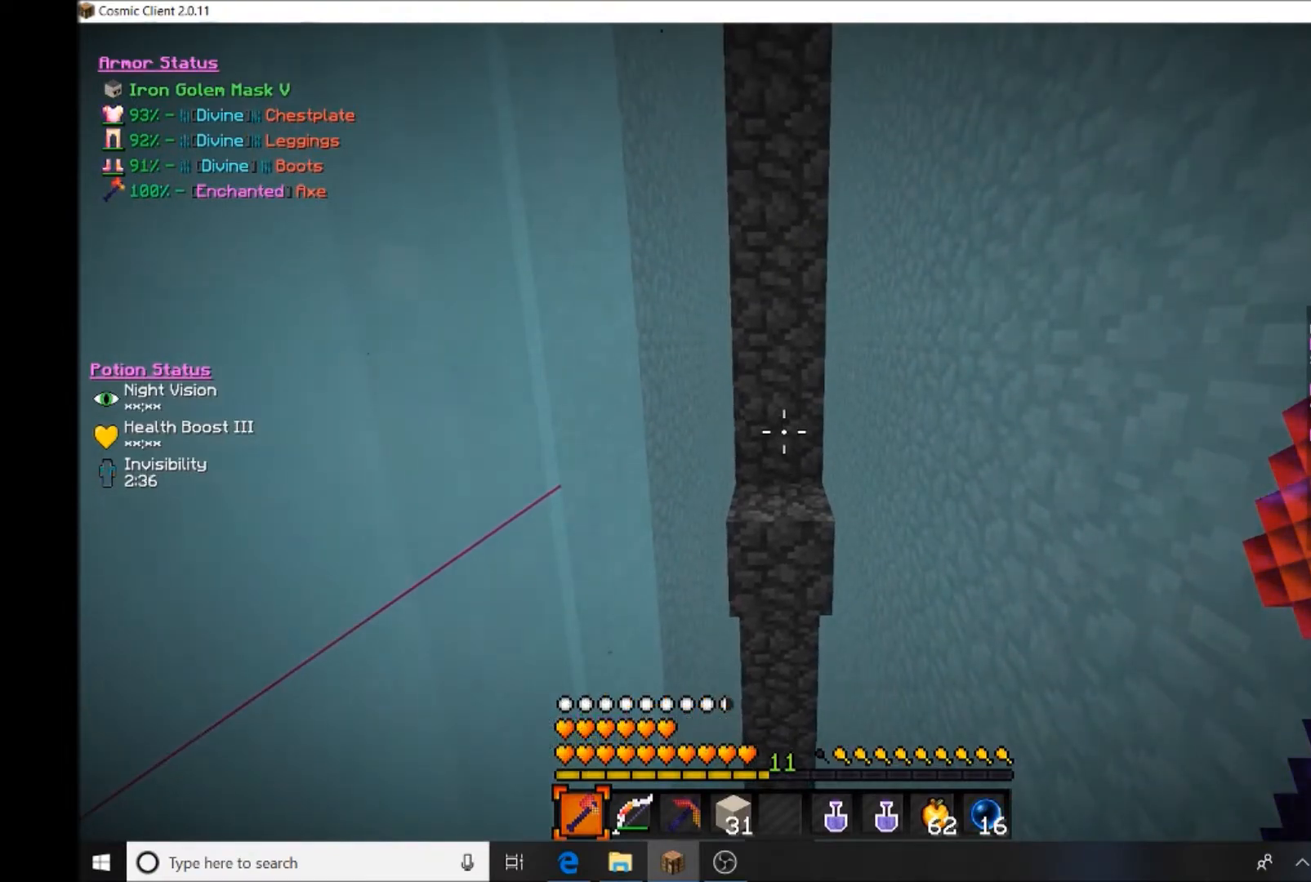
{"keys": [], "mouse": [], "events": []}
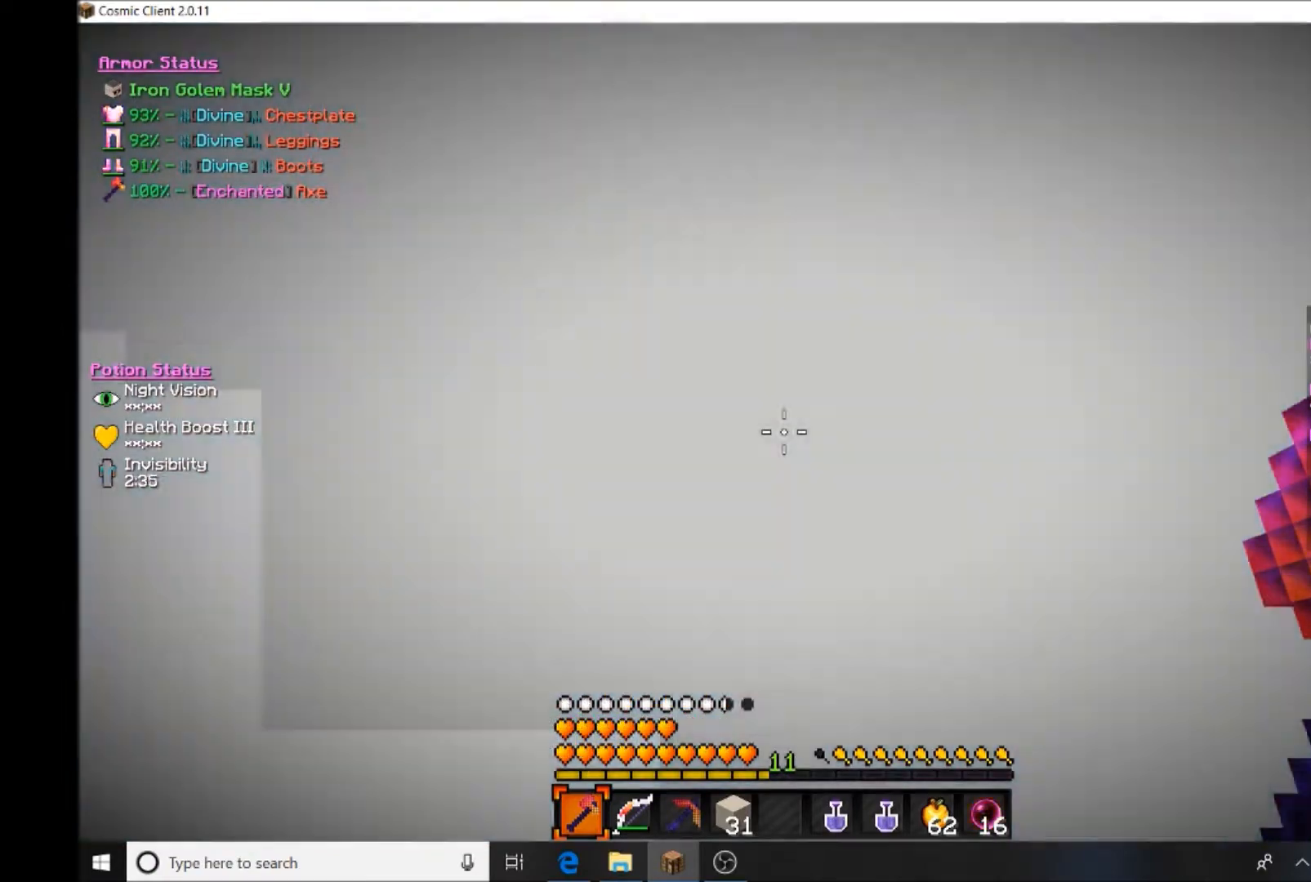
{"keys": ["d"], "mouse": []}
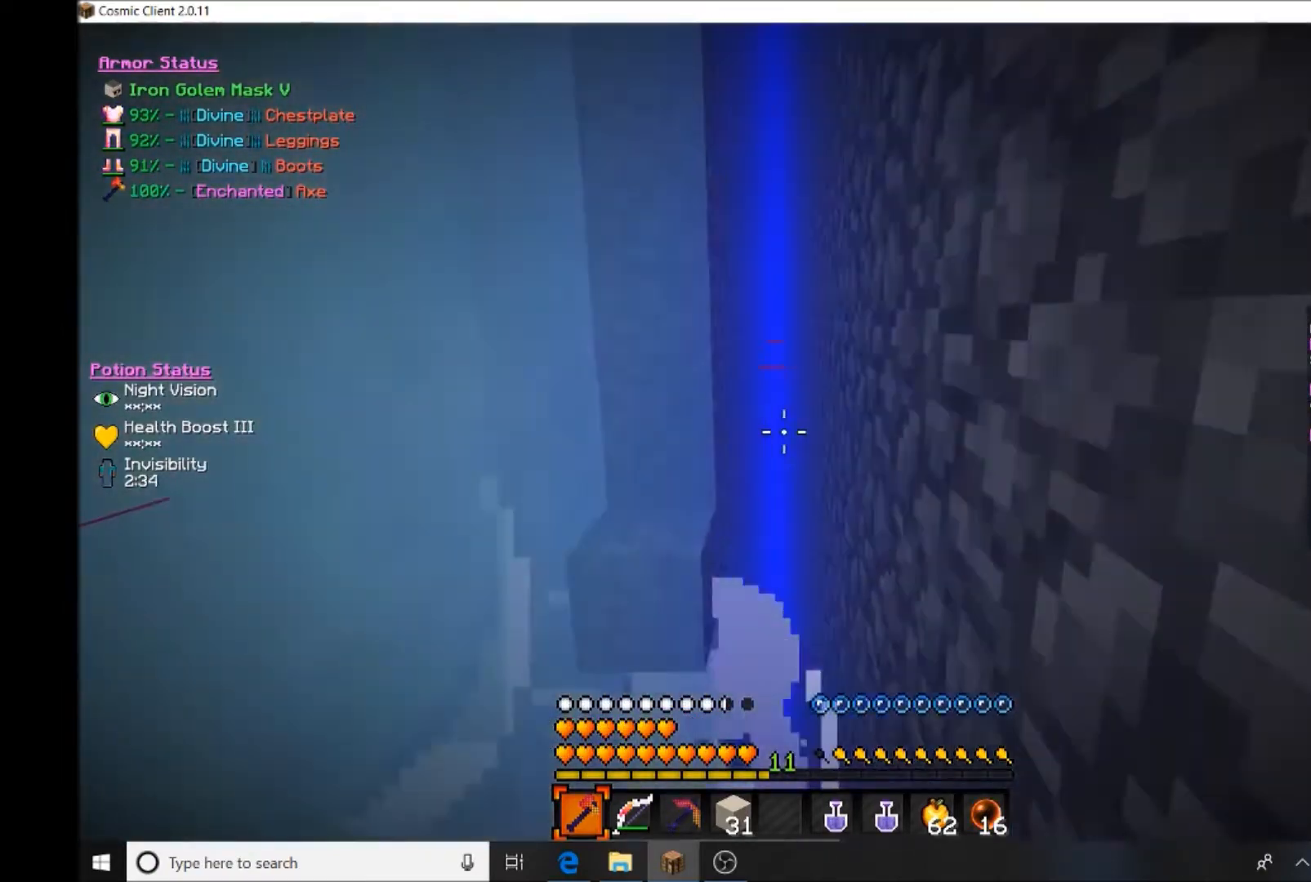
{"keys": [], "mouse": [], "events": [[33, "d", "up"]]}